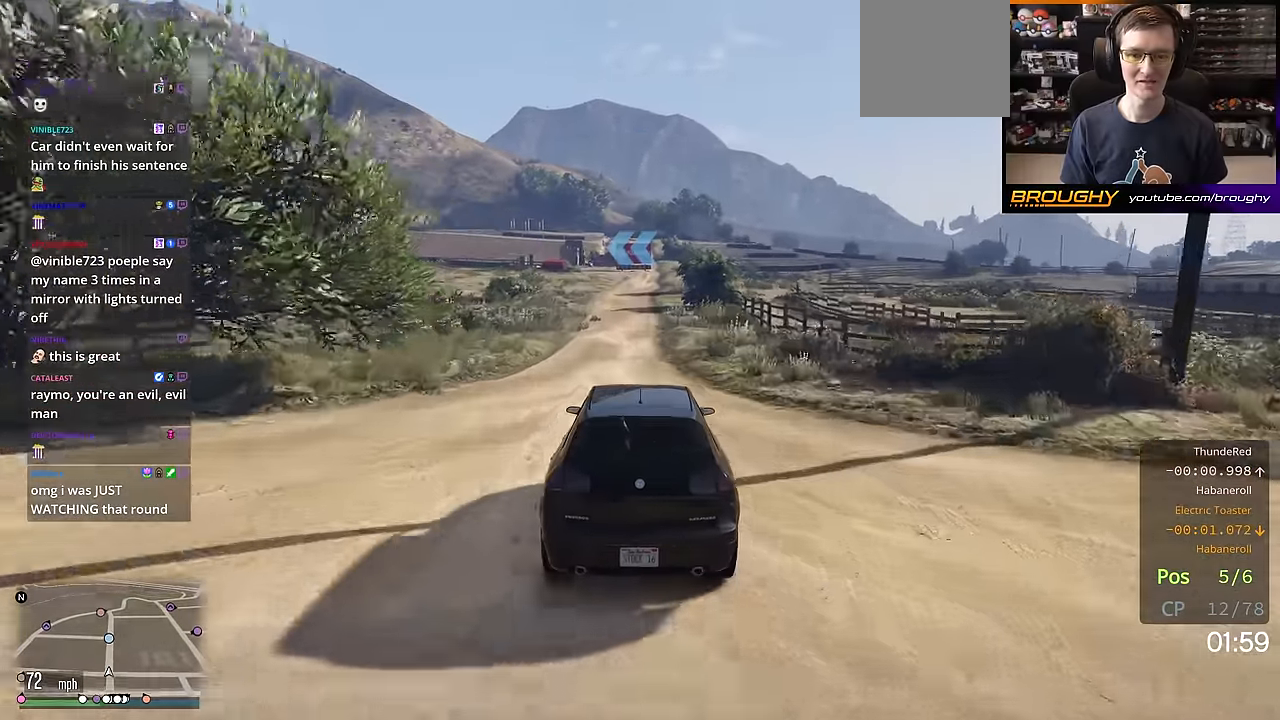
Gameplay with a controller (Xbox layout); each line is a JSON object with the inputs held at the frame after it. "events" lists button and stick changes between this image and that frame as [ms after this image, input, new state], when the widget could be followed in between.
{"buttons": ["R2"], "left_stick": "center", "right_stick": "center", "events": []}
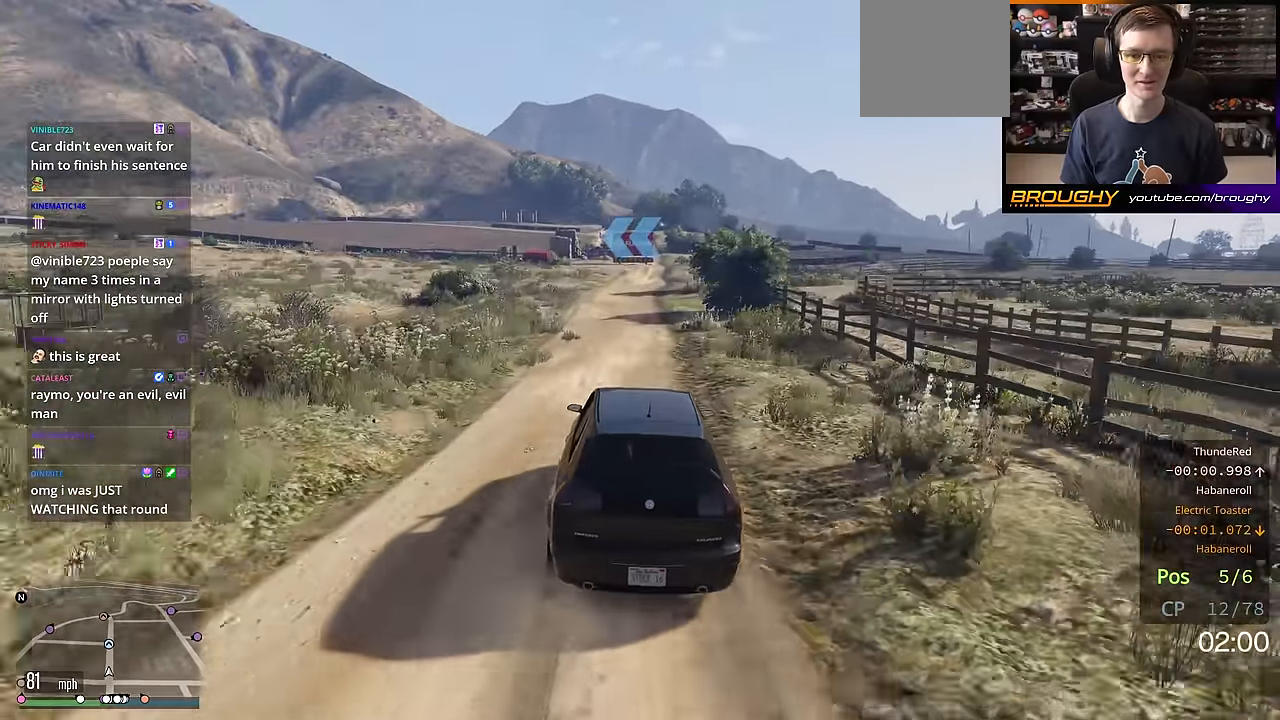
{"buttons": ["R2"], "left_stick": "center", "right_stick": "center", "events": [[184, "left_stick", "right"], [300, "left_stick", "center"]]}
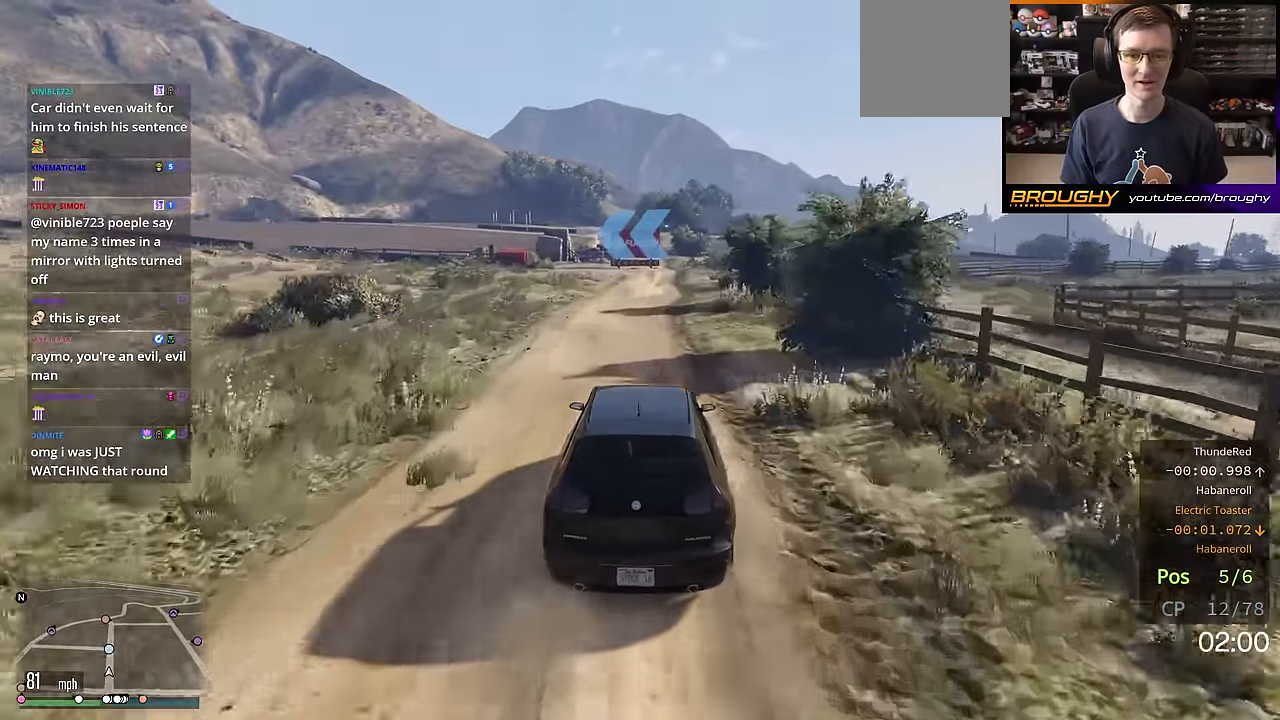
{"buttons": ["L2"], "left_stick": "center", "right_stick": "center", "events": [[267, "L2", "down"], [383, "R2", "up"]]}
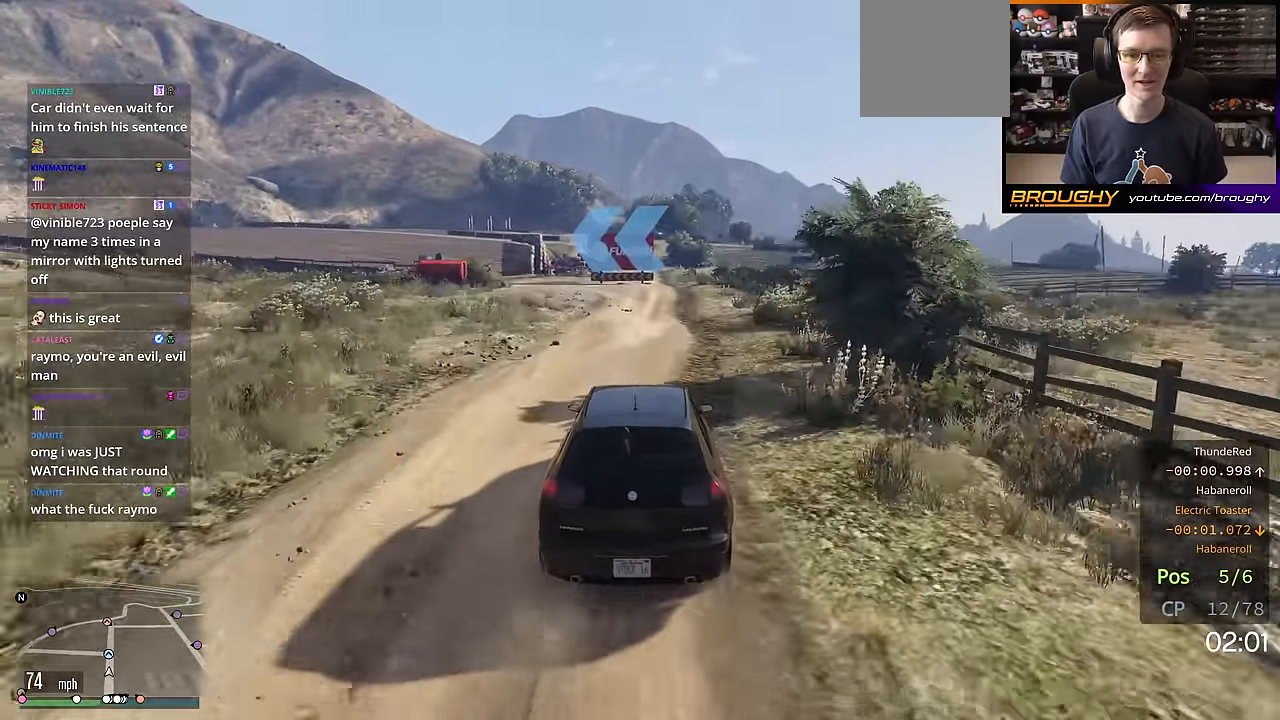
{"buttons": ["L2"], "left_stick": "center", "right_stick": "down-left", "events": [[133, "right_stick", "down-left"]]}
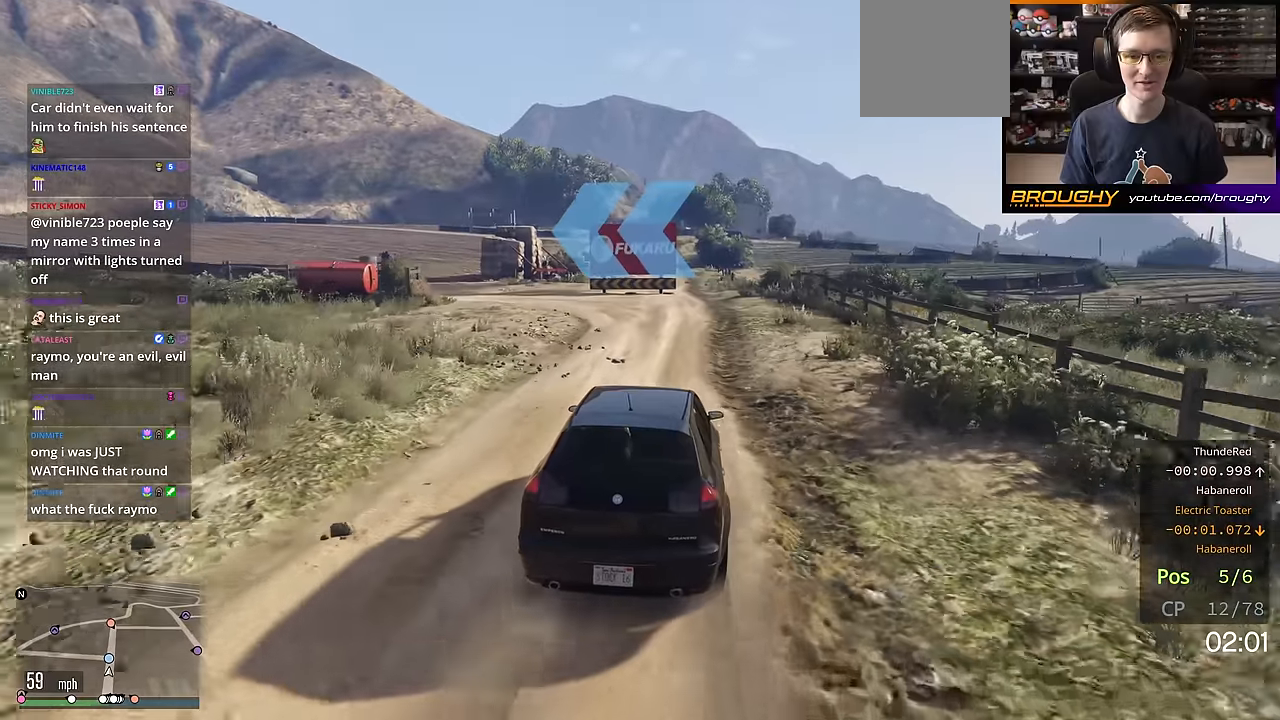
{"buttons": [], "left_stick": "up-left", "right_stick": "down-left", "events": [[33, "left_stick", "up-left"], [500, "L2", "up"]]}
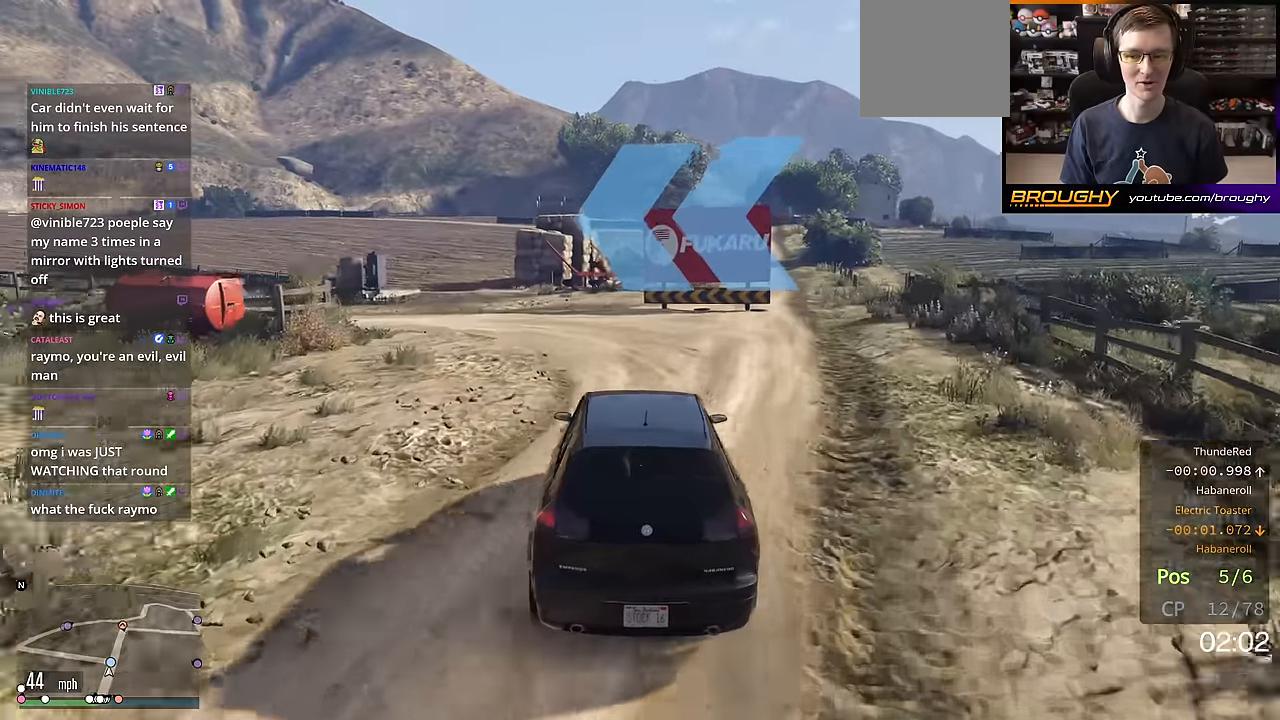
{"buttons": [], "left_stick": "up-left", "right_stick": "down-left", "events": []}
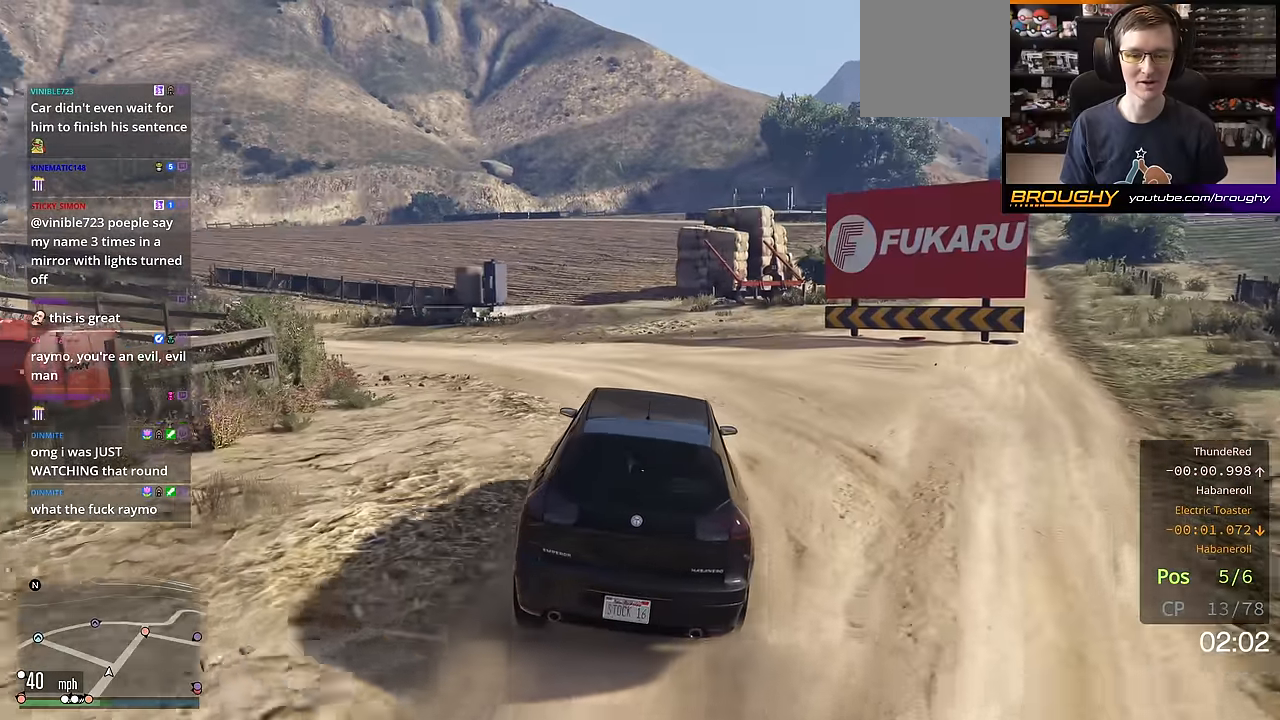
{"buttons": [], "left_stick": "center", "right_stick": "down-left", "events": [[383, "left_stick", "center"]]}
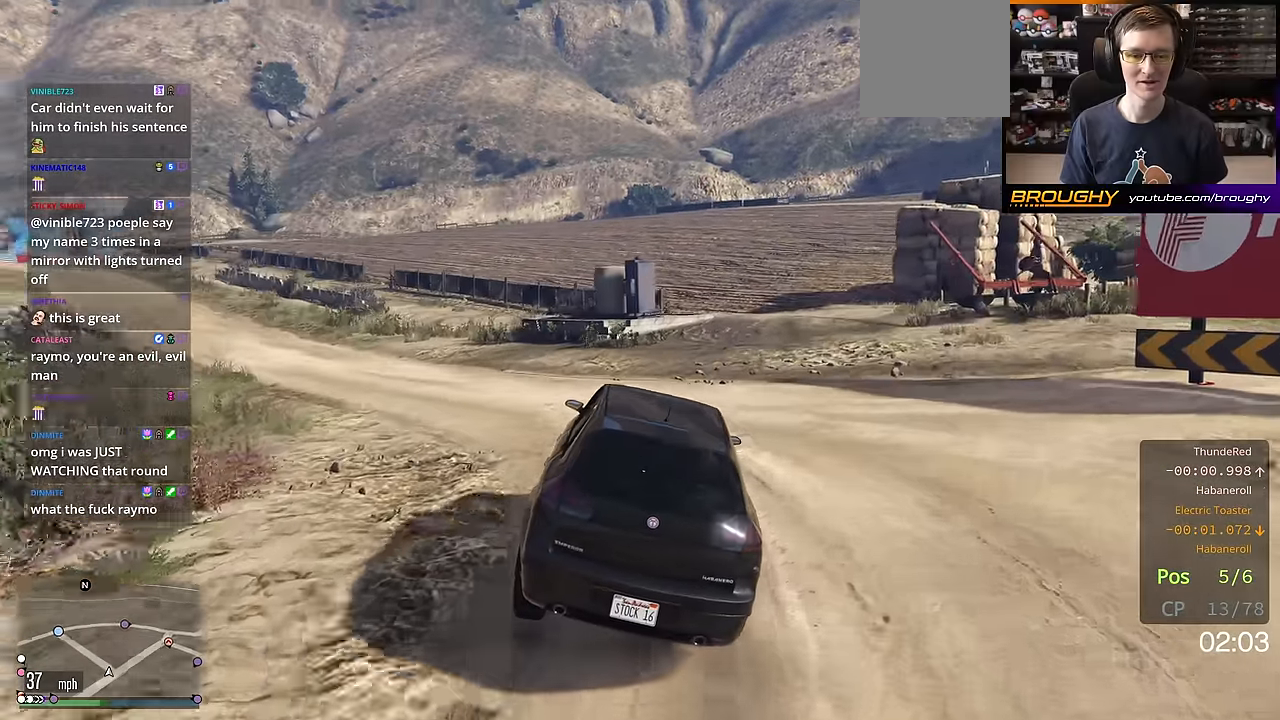
{"buttons": [], "left_stick": "center", "right_stick": "down-left", "events": [[100, "left_stick", "left"], [217, "left_stick", "center"]]}
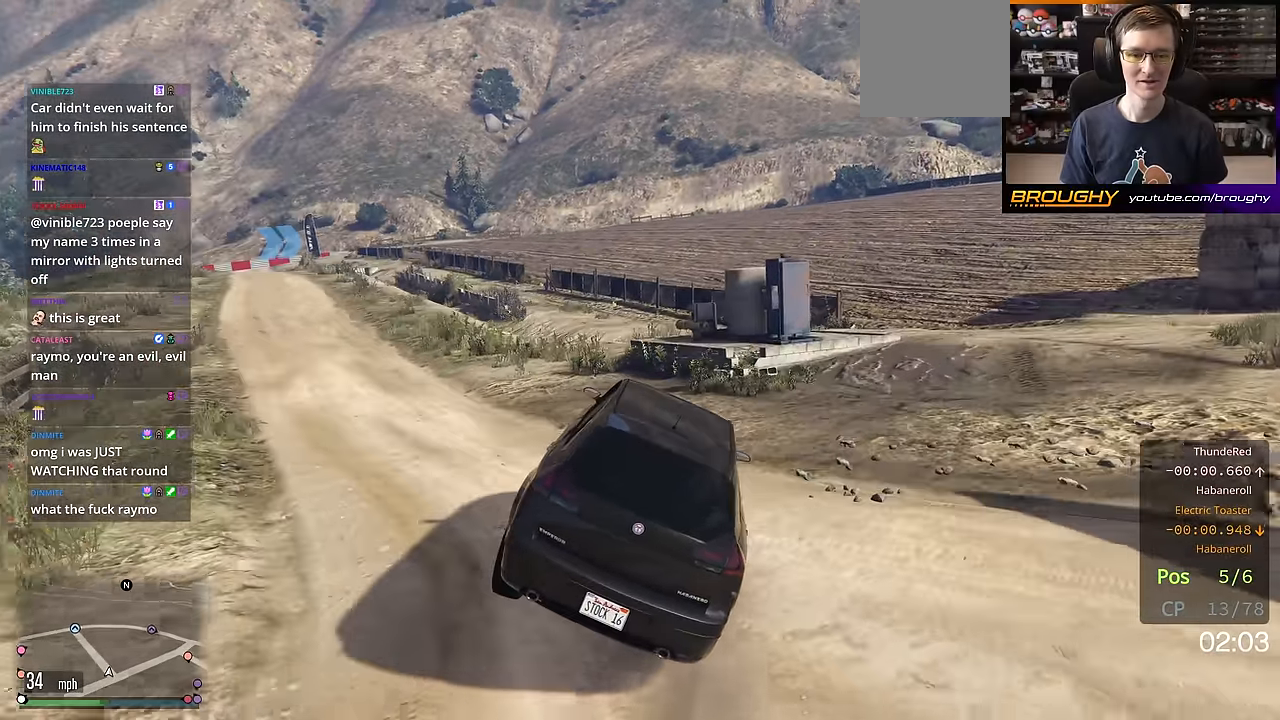
{"buttons": [], "left_stick": "left", "right_stick": "down-left", "events": [[50, "left_stick", "right"], [183, "left_stick", "left"]]}
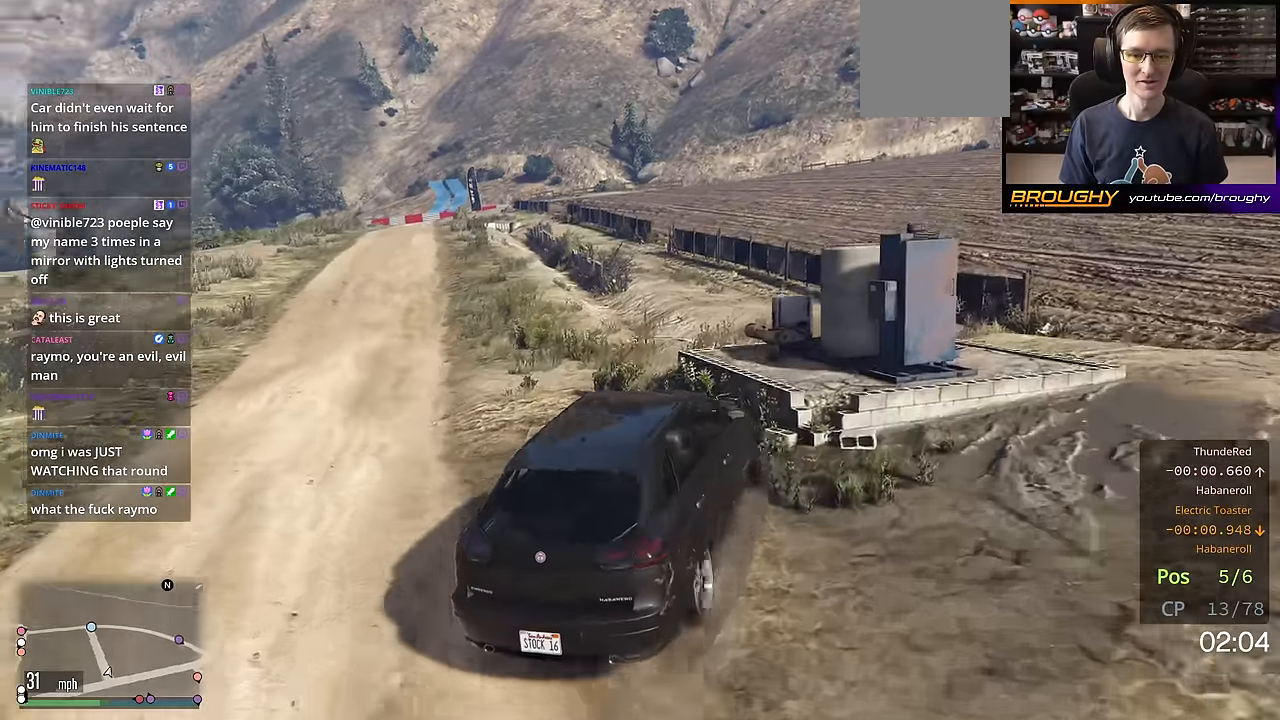
{"buttons": ["R2"], "left_stick": "left", "right_stick": "center", "events": [[167, "left_stick", "center"], [200, "R2", "down"], [367, "left_stick", "left"], [467, "right_stick", "center"]]}
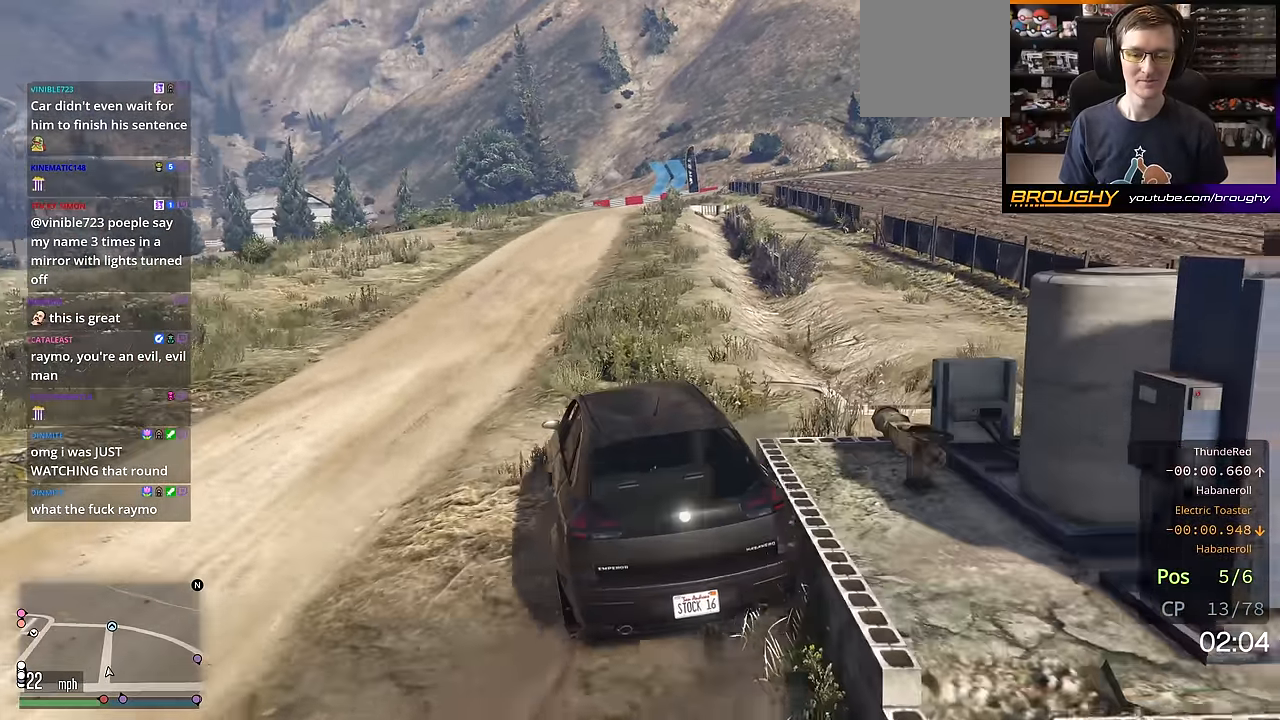
{"buttons": ["R2"], "left_stick": "center", "right_stick": "center", "events": [[33, "left_stick", "center"], [267, "left_stick", "right"], [433, "left_stick", "center"]]}
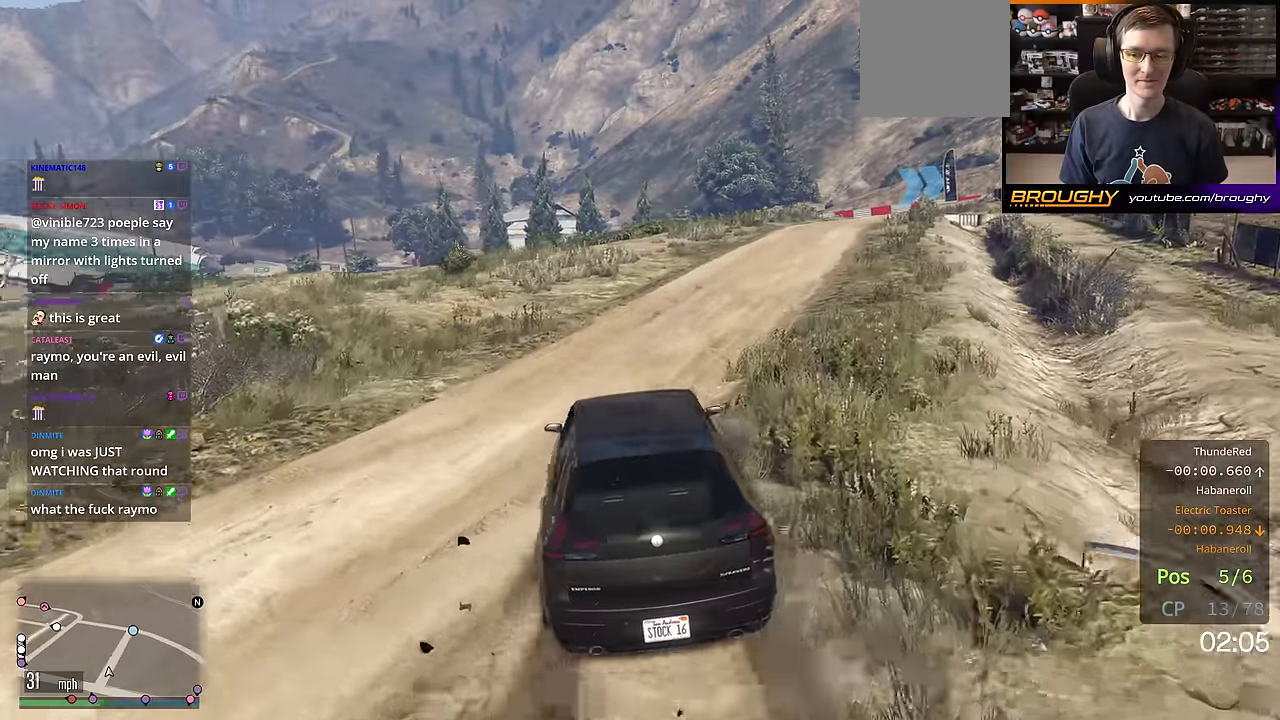
{"buttons": ["R2"], "left_stick": "center", "right_stick": "center", "events": [[284, "left_stick", "right"], [417, "left_stick", "center"]]}
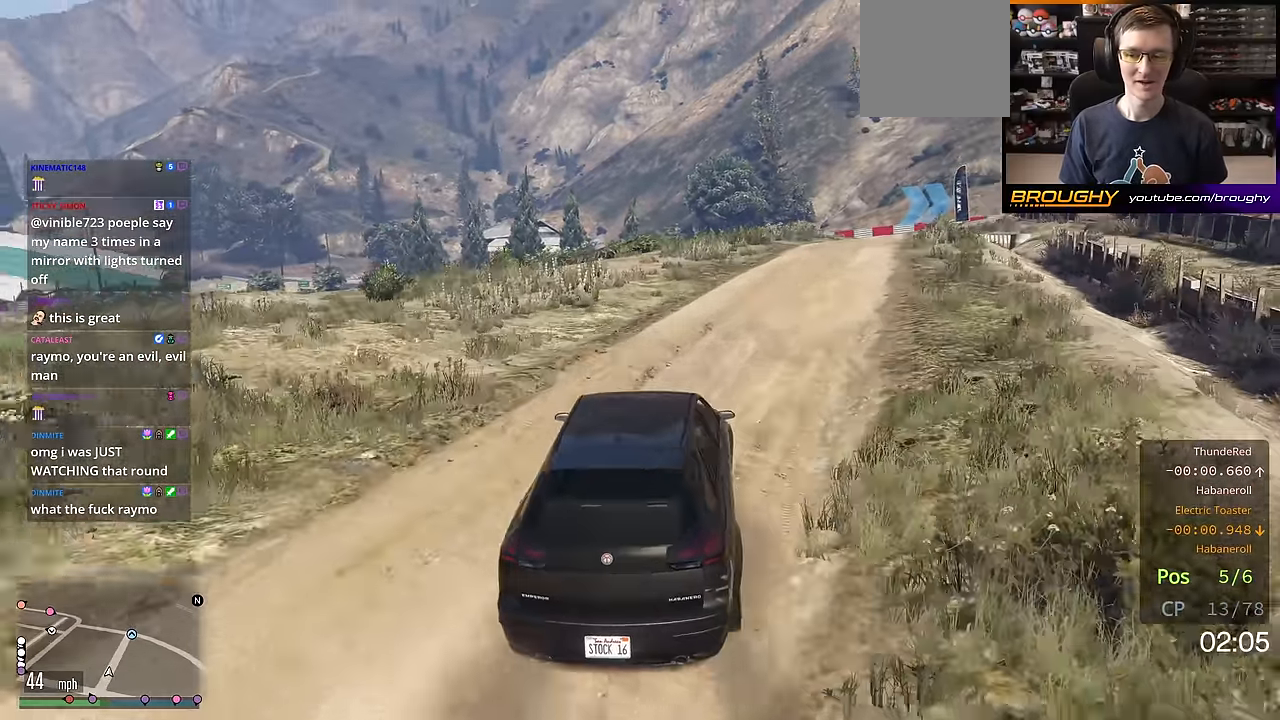
{"buttons": ["R2"], "left_stick": "center", "right_stick": "center", "events": []}
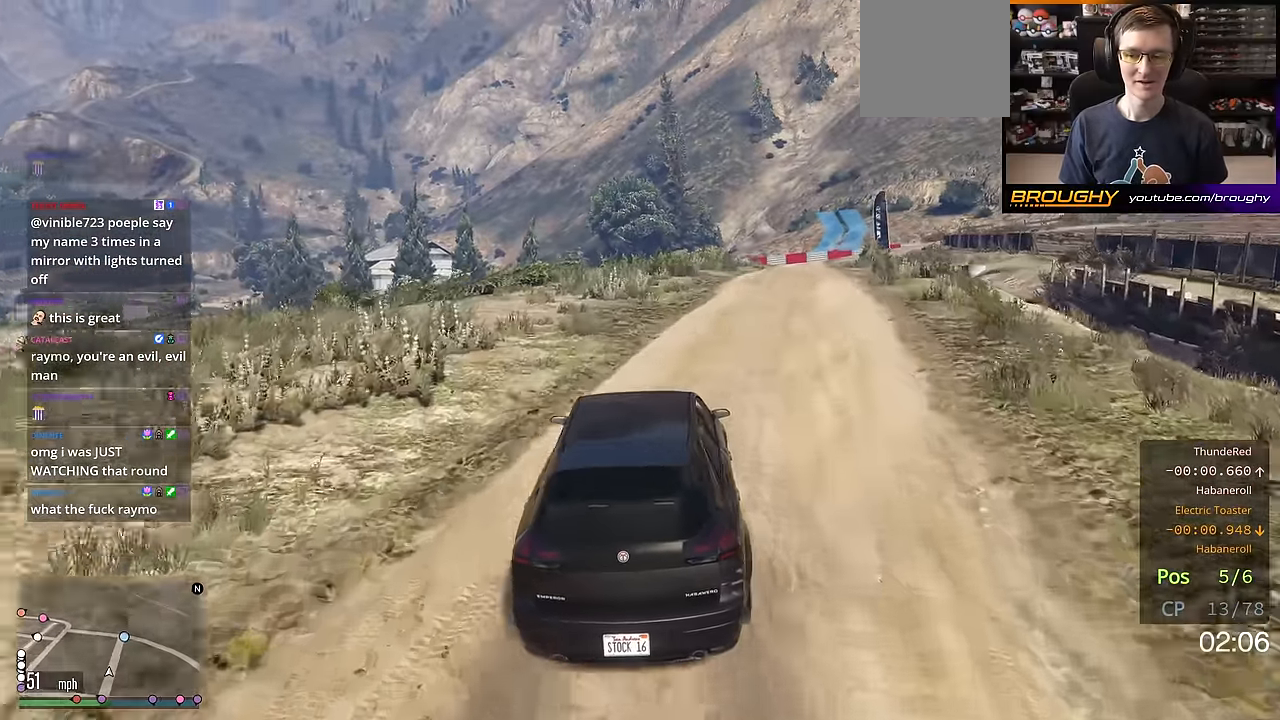
{"buttons": ["R2"], "left_stick": "center", "right_stick": "center", "events": [[284, "left_stick", "right"], [451, "left_stick", "center"]]}
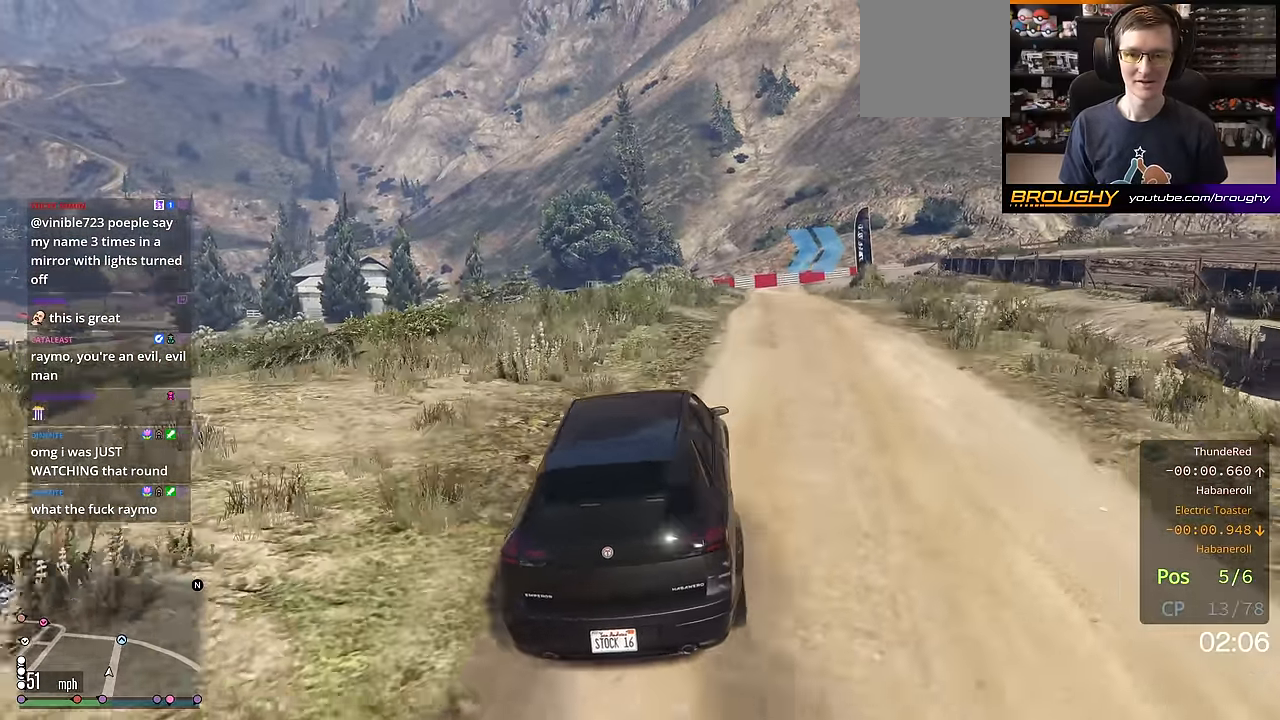
{"buttons": ["R2"], "left_stick": "center", "right_stick": "center", "events": [[267, "left_stick", "right"], [350, "left_stick", "center"]]}
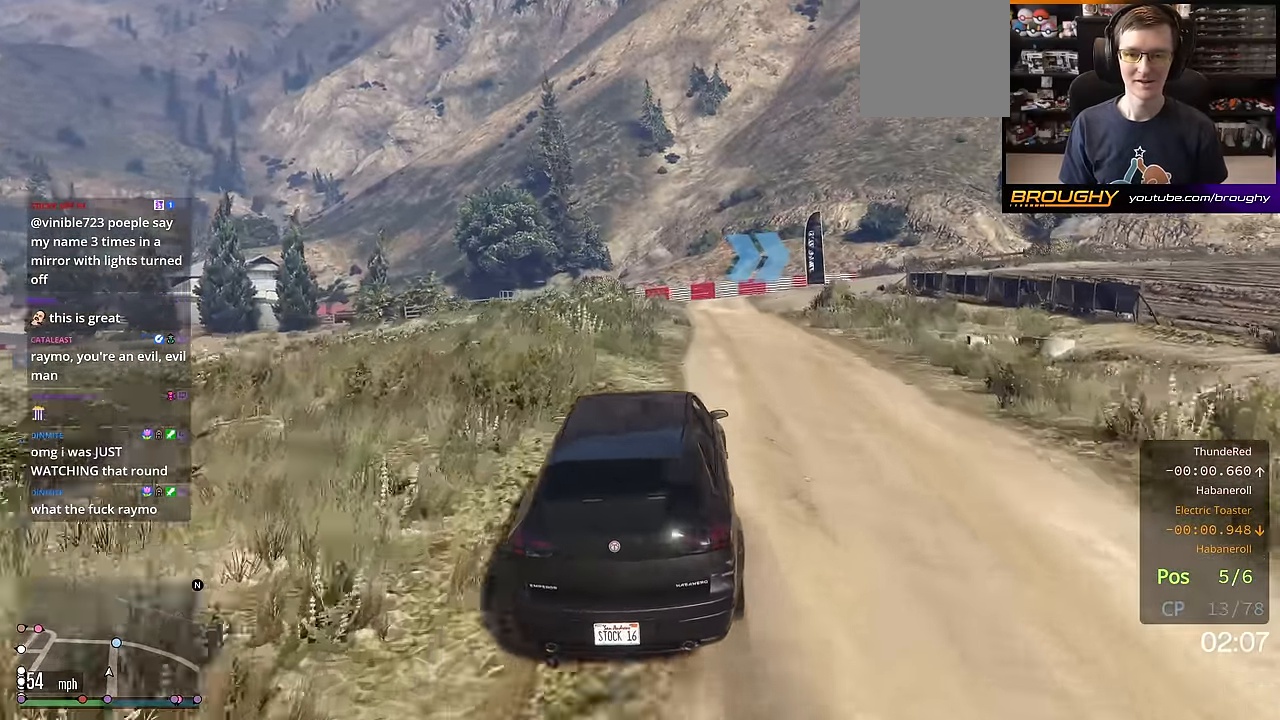
{"buttons": ["R2"], "left_stick": "center", "right_stick": "center", "events": []}
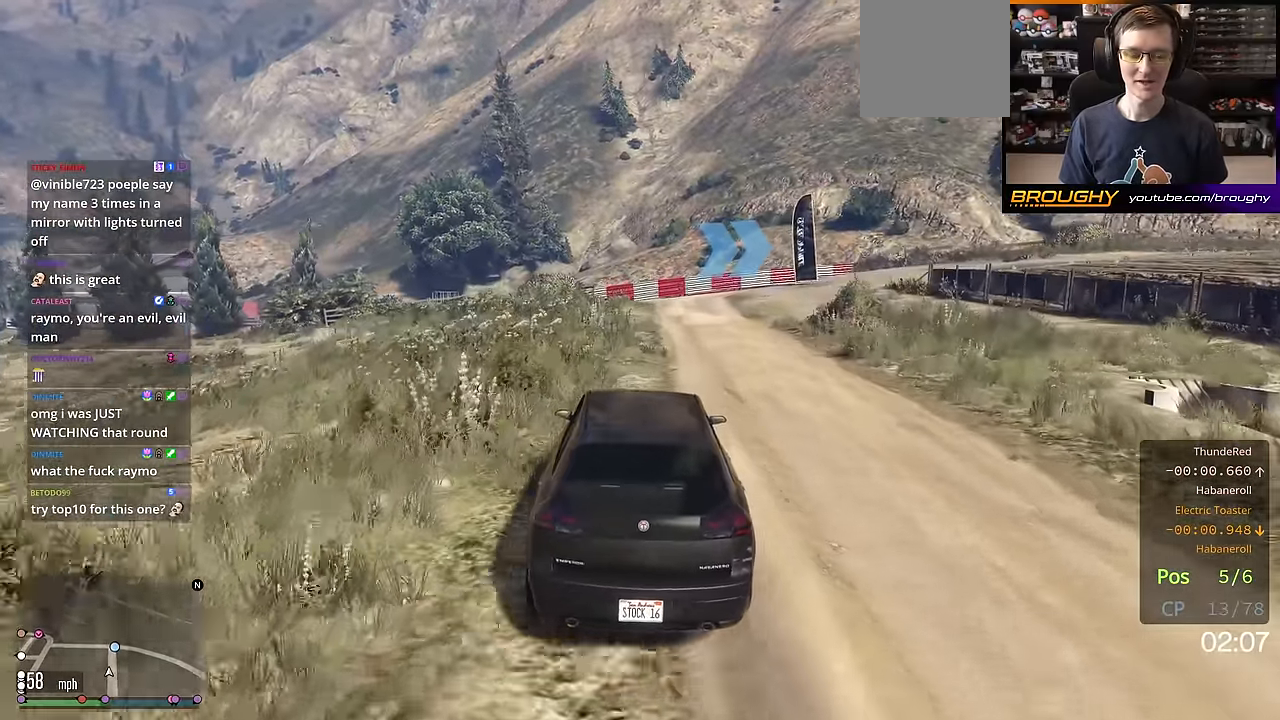
{"buttons": ["R2"], "left_stick": "center", "right_stick": "center", "events": []}
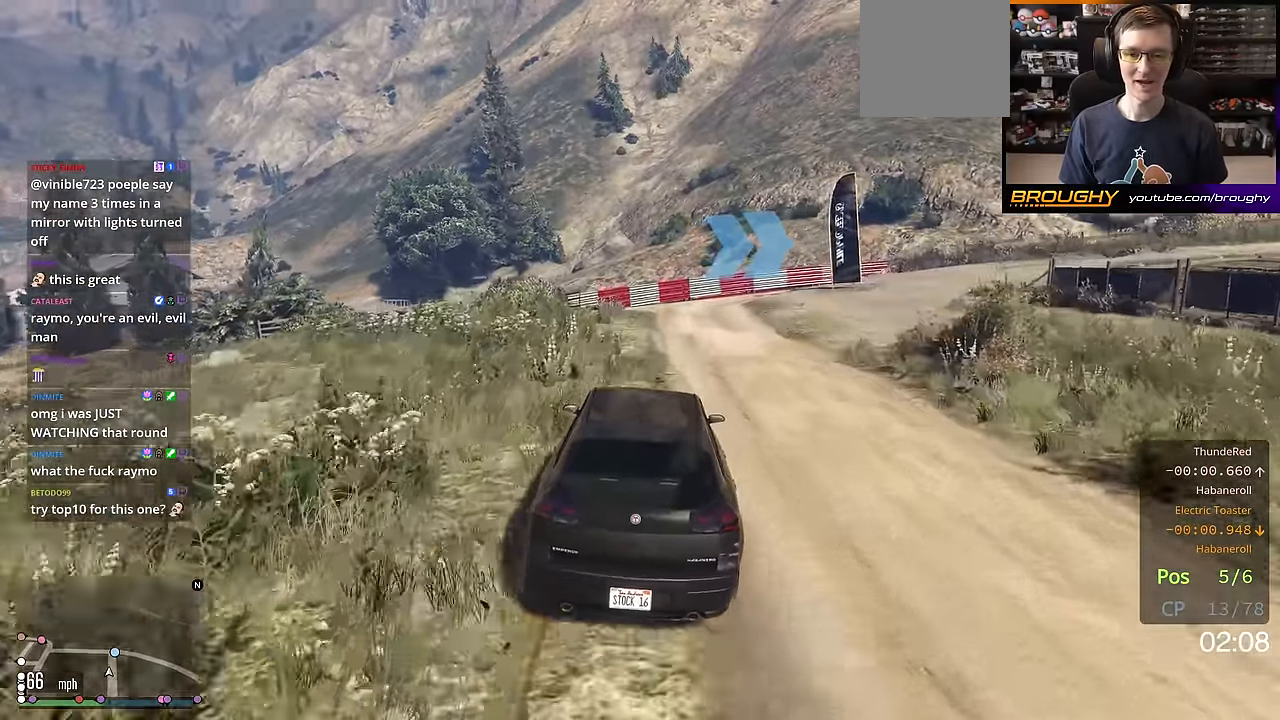
{"buttons": ["L2"], "left_stick": "center", "right_stick": "center", "events": [[83, "L2", "down"], [100, "left_stick", "right"], [166, "R2", "up"], [200, "left_stick", "center"]]}
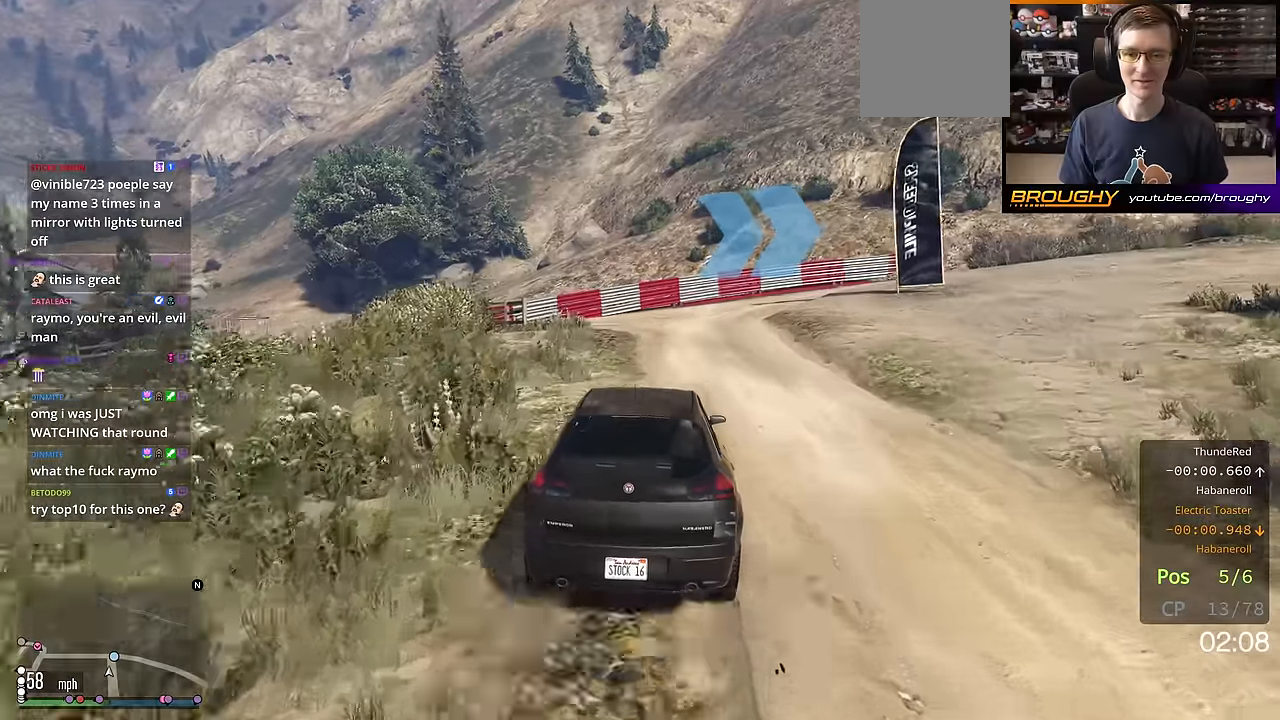
{"buttons": ["L2"], "left_stick": "right", "right_stick": "center", "events": [[34, "left_stick", "right"], [234, "left_stick", "center"], [267, "L2", "up"], [401, "left_stick", "right"], [467, "L2", "down"]]}
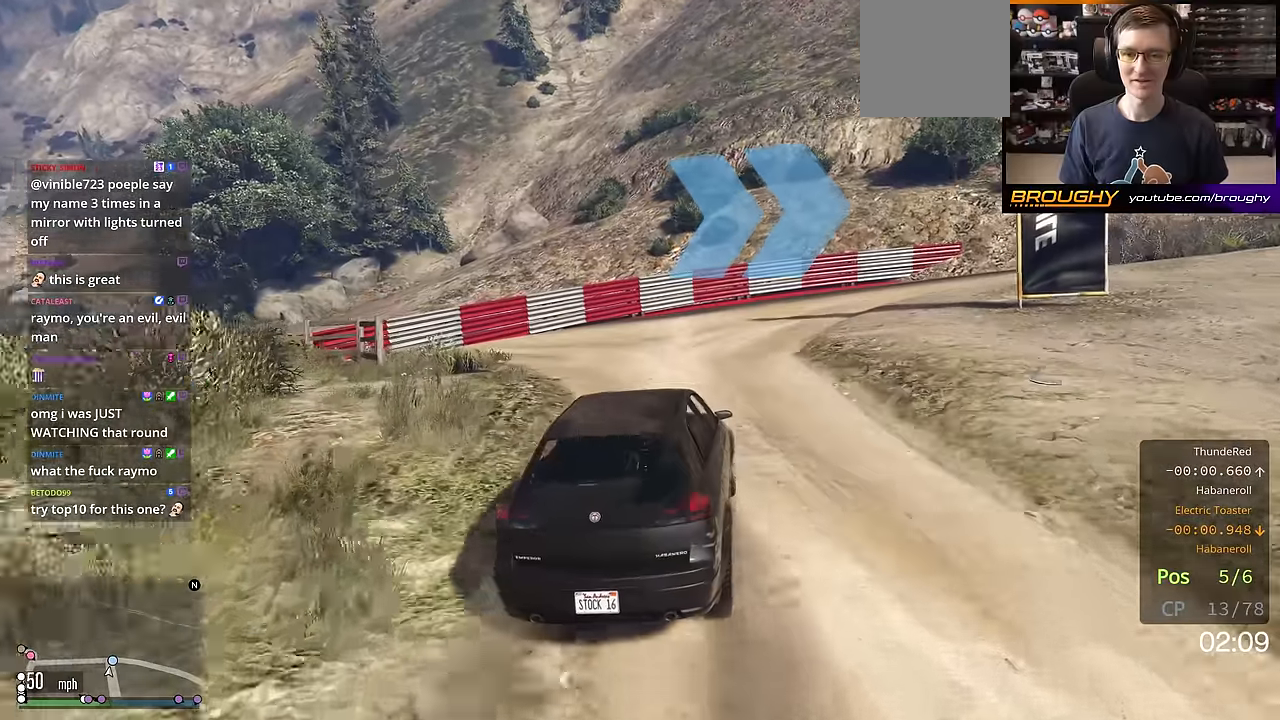
{"buttons": [], "left_stick": "right", "right_stick": "center", "events": [[66, "left_stick", "center"], [100, "L2", "up"], [166, "L2", "down"], [166, "left_stick", "right"], [417, "L2", "up"], [433, "left_stick", "center"], [500, "left_stick", "right"]]}
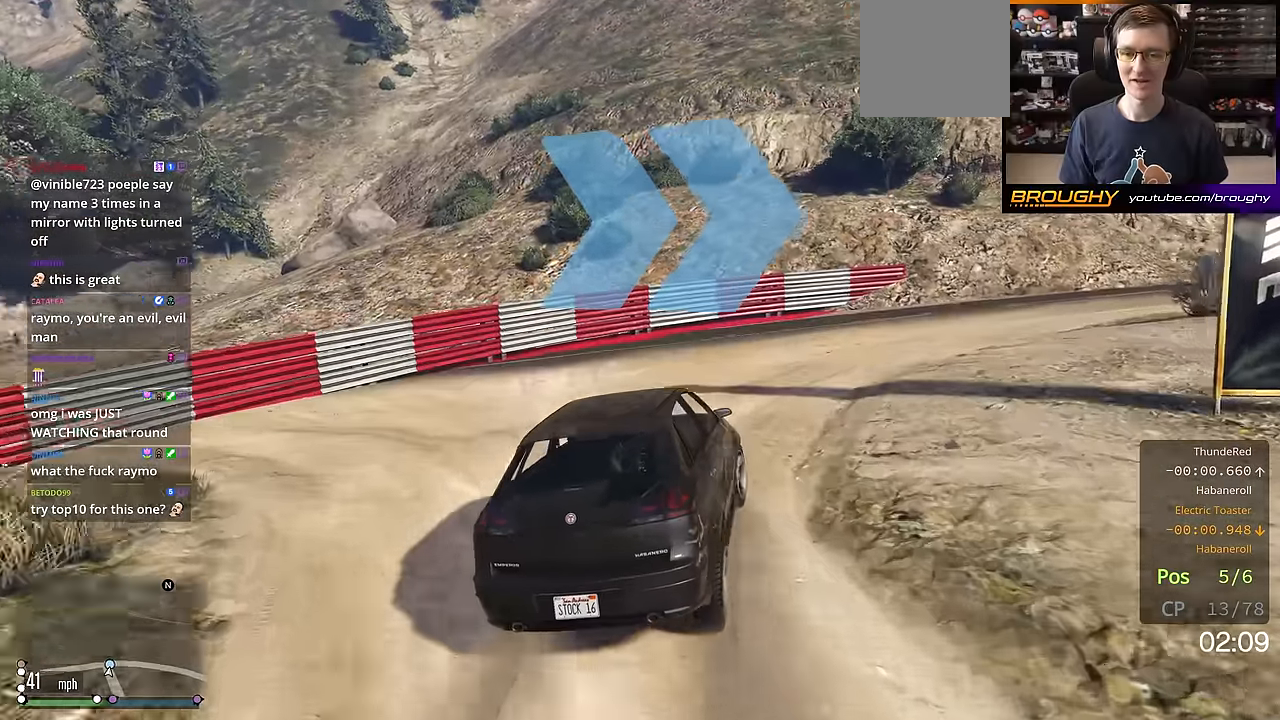
{"buttons": [], "left_stick": "right", "right_stick": "center", "events": [[200, "left_stick", "center"], [367, "left_stick", "right"]]}
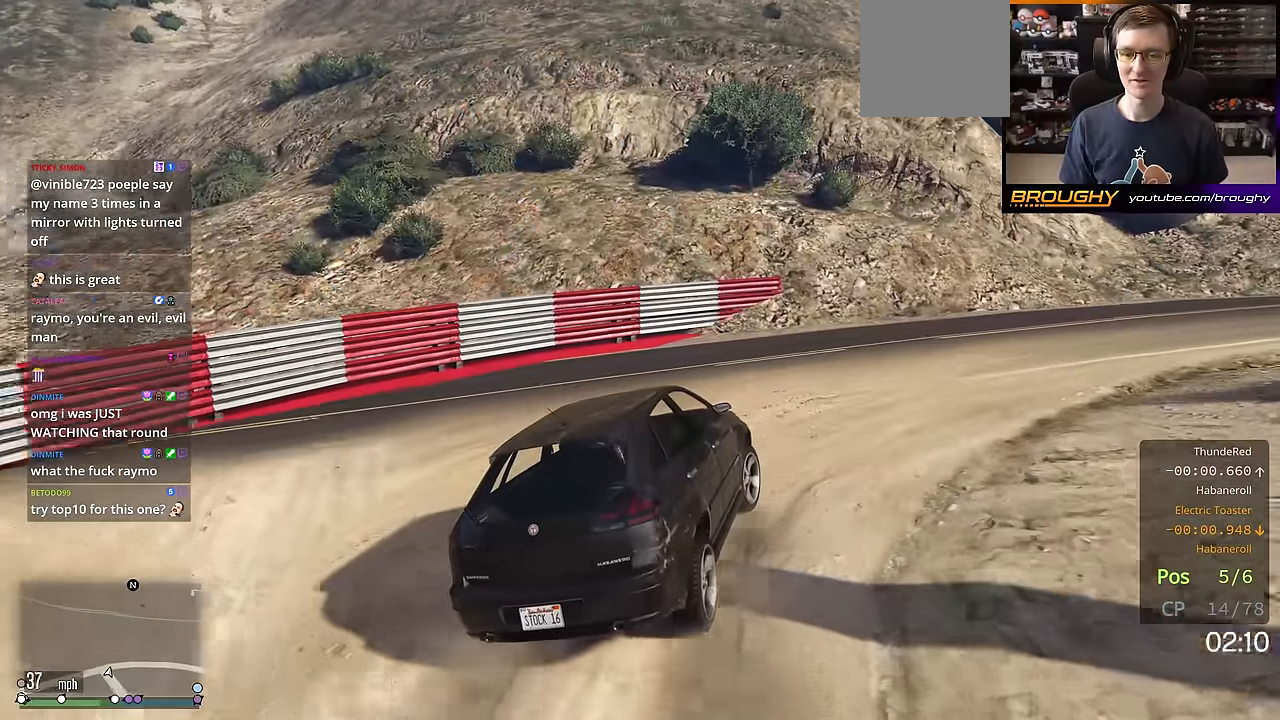
{"buttons": [], "left_stick": "center", "right_stick": "center", "events": [[300, "left_stick", "center"]]}
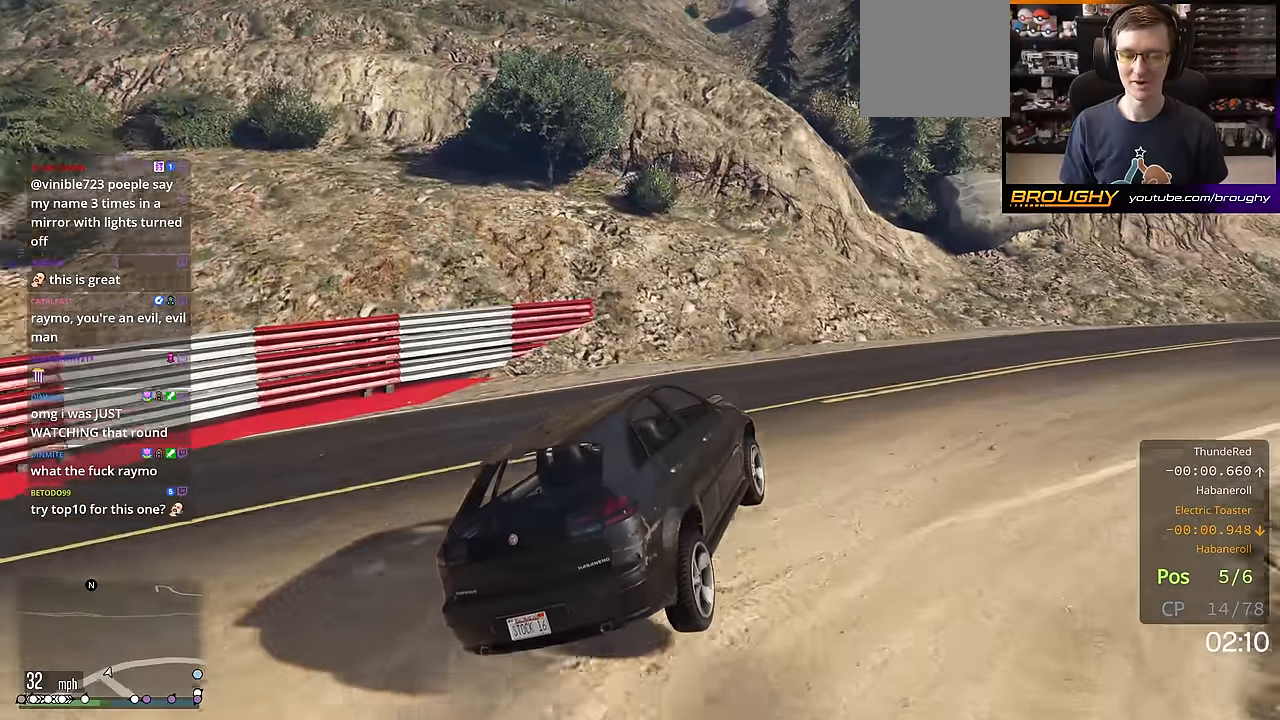
{"buttons": [], "left_stick": "center", "right_stick": "center", "events": [[267, "left_stick", "down-right"], [501, "left_stick", "center"]]}
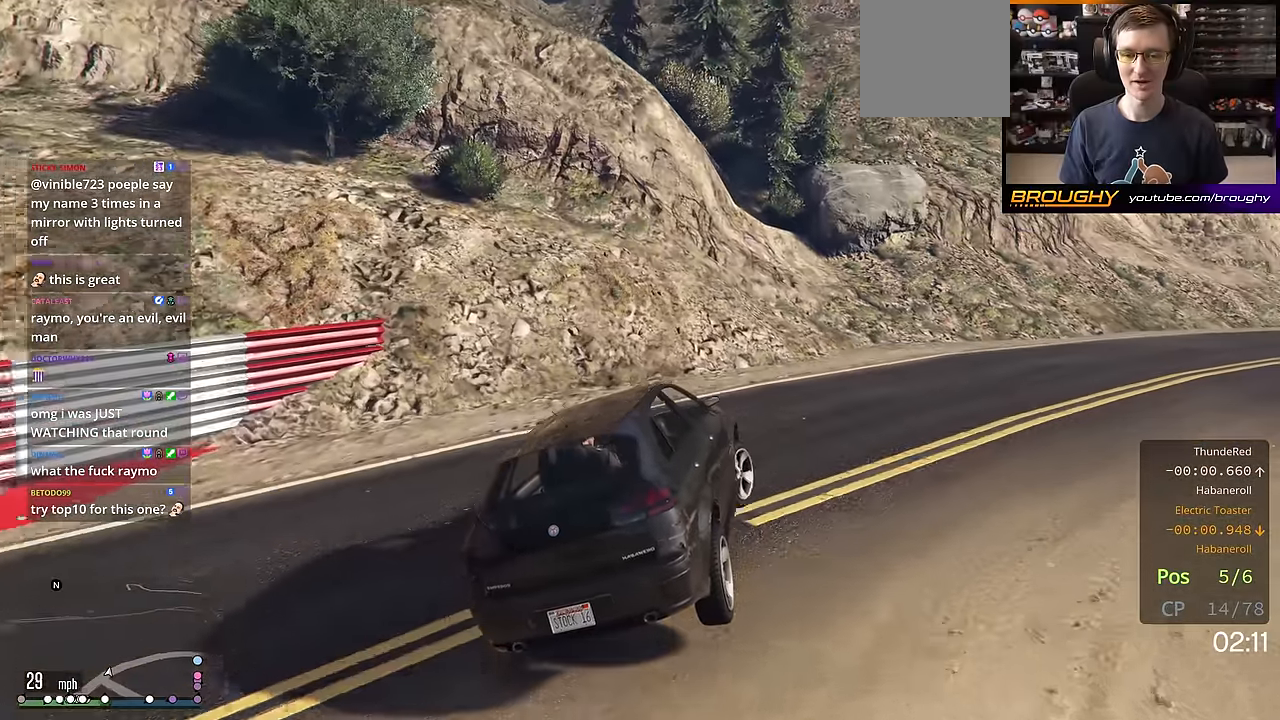
{"buttons": ["R2"], "left_stick": "right", "right_stick": "center", "events": [[116, "left_stick", "down-right"], [250, "left_stick", "center"], [483, "R2", "down"], [500, "left_stick", "right"]]}
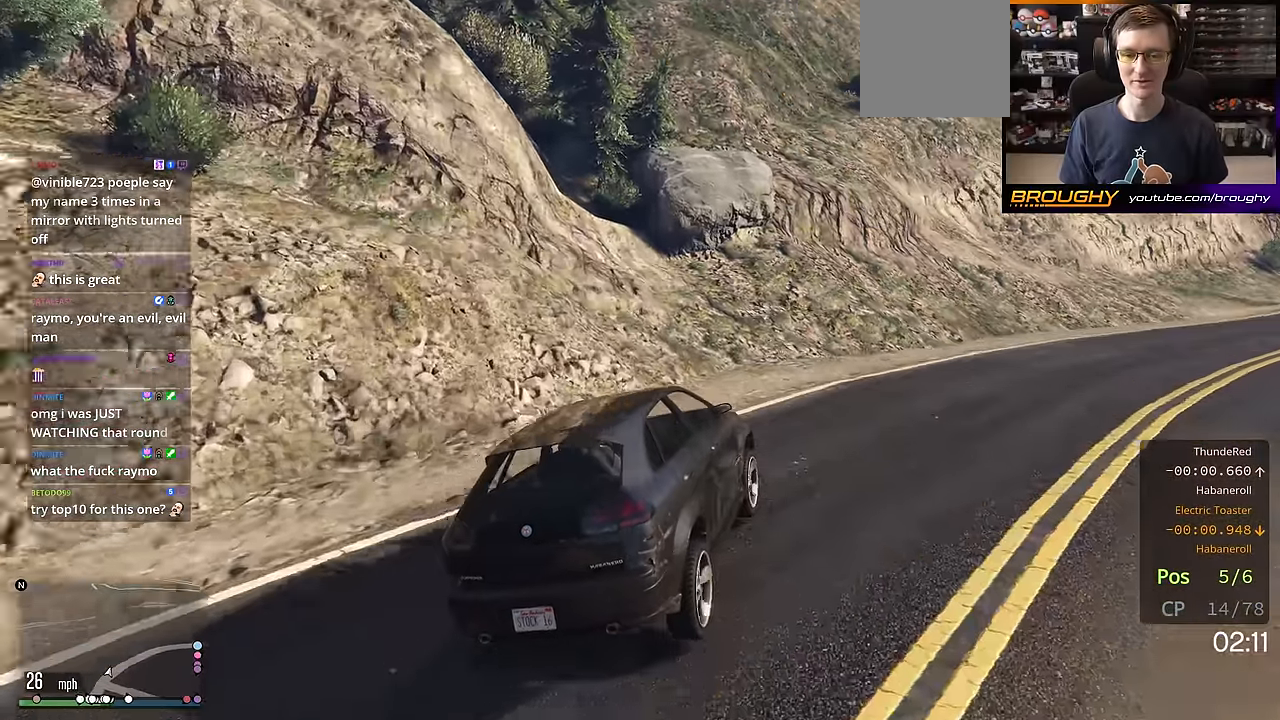
{"buttons": ["R2"], "left_stick": "center", "right_stick": "center", "events": [[200, "left_stick", "center"], [367, "left_stick", "right"], [501, "left_stick", "center"]]}
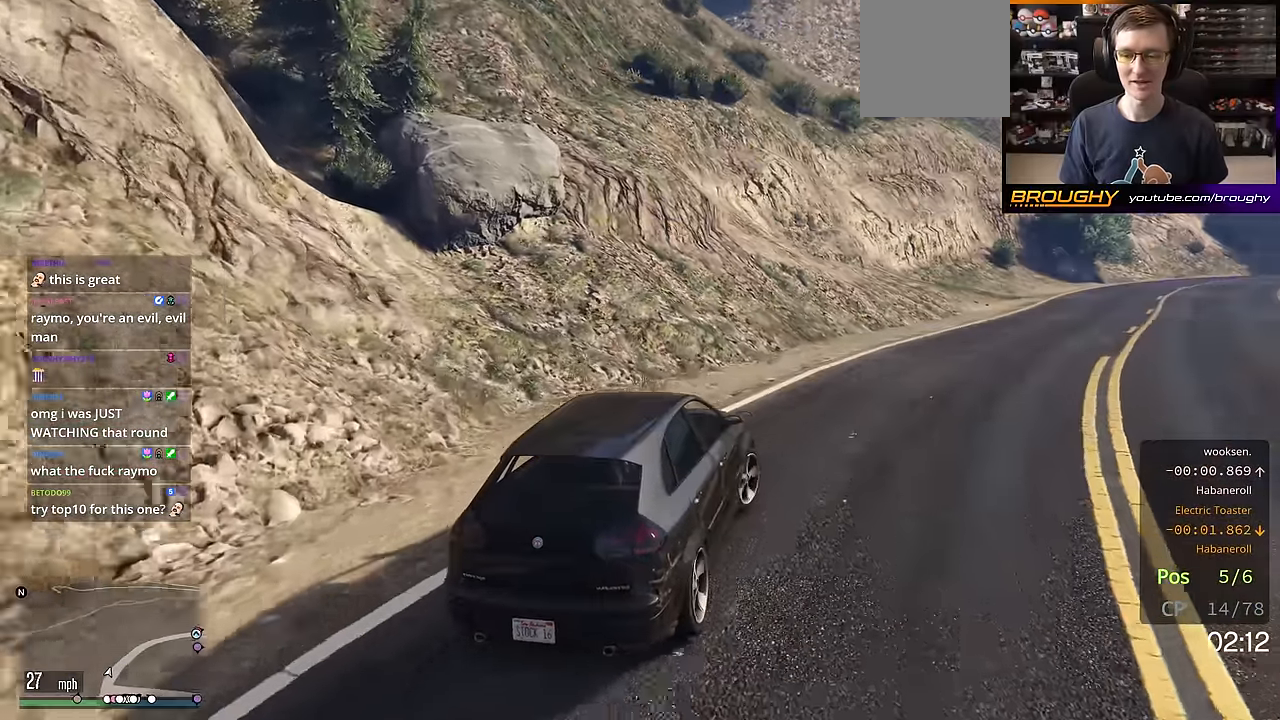
{"buttons": ["R2"], "left_stick": "center", "right_stick": "center", "events": [[233, "left_stick", "right"], [367, "left_stick", "center"]]}
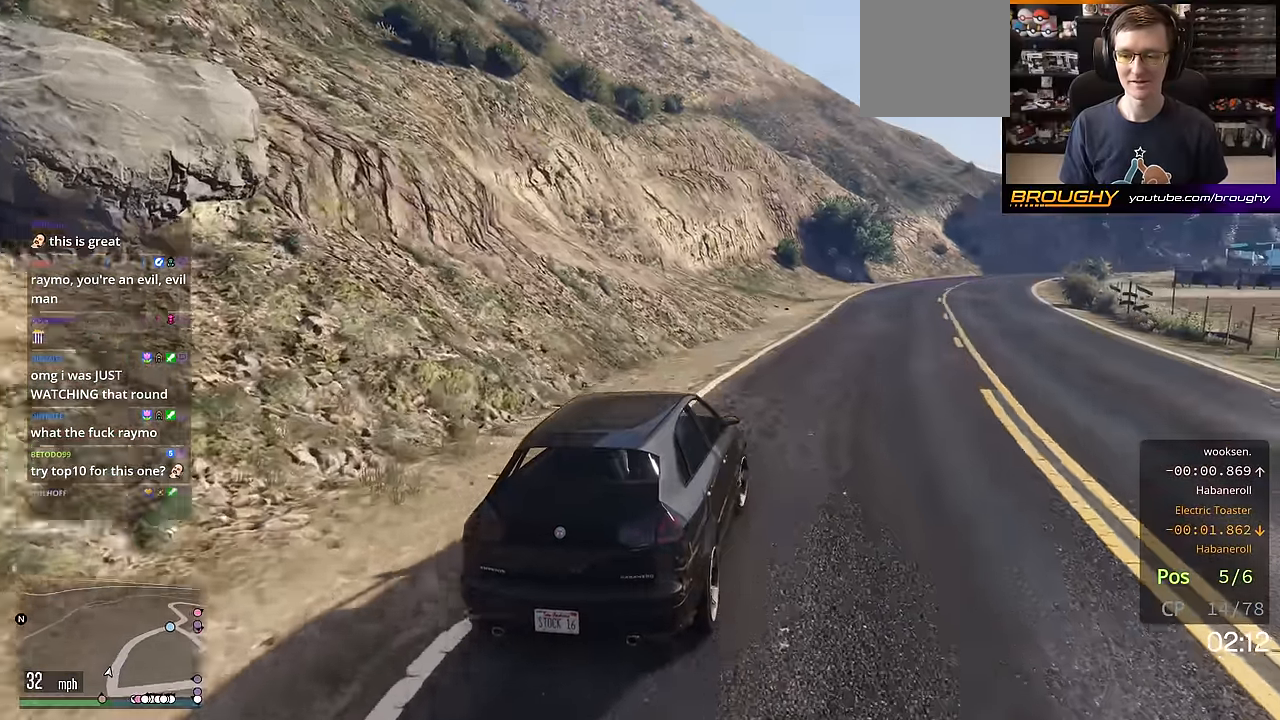
{"buttons": ["R2"], "left_stick": "center", "right_stick": "center", "events": [[84, "left_stick", "right"], [250, "left_stick", "center"]]}